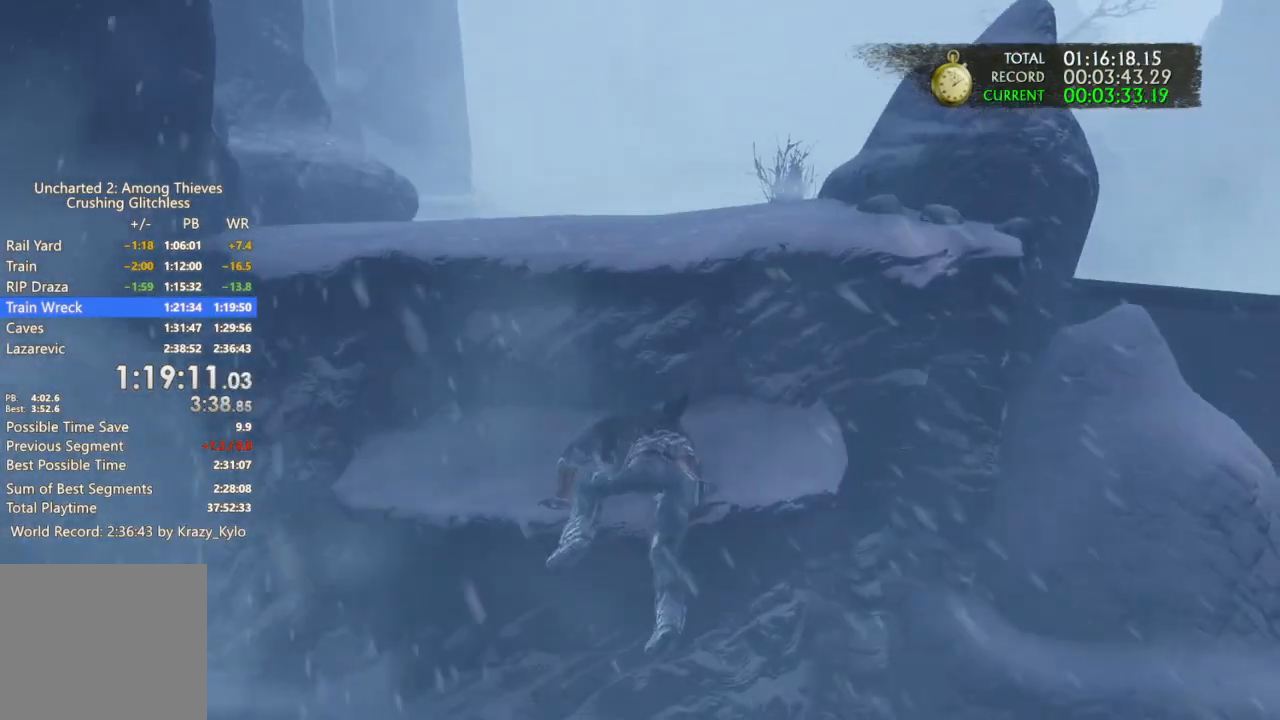
Gameplay with a controller (PlayStation layout); each line is a JSON object with the inputs held at the frame after it. "events" lists button and stick changes between this image and that frame as [ms after this image, input, new state], when the widget could be followed in between. Not read: CROSS.
{"buttons": [], "left_stick": "up", "right_stick": "center", "events": []}
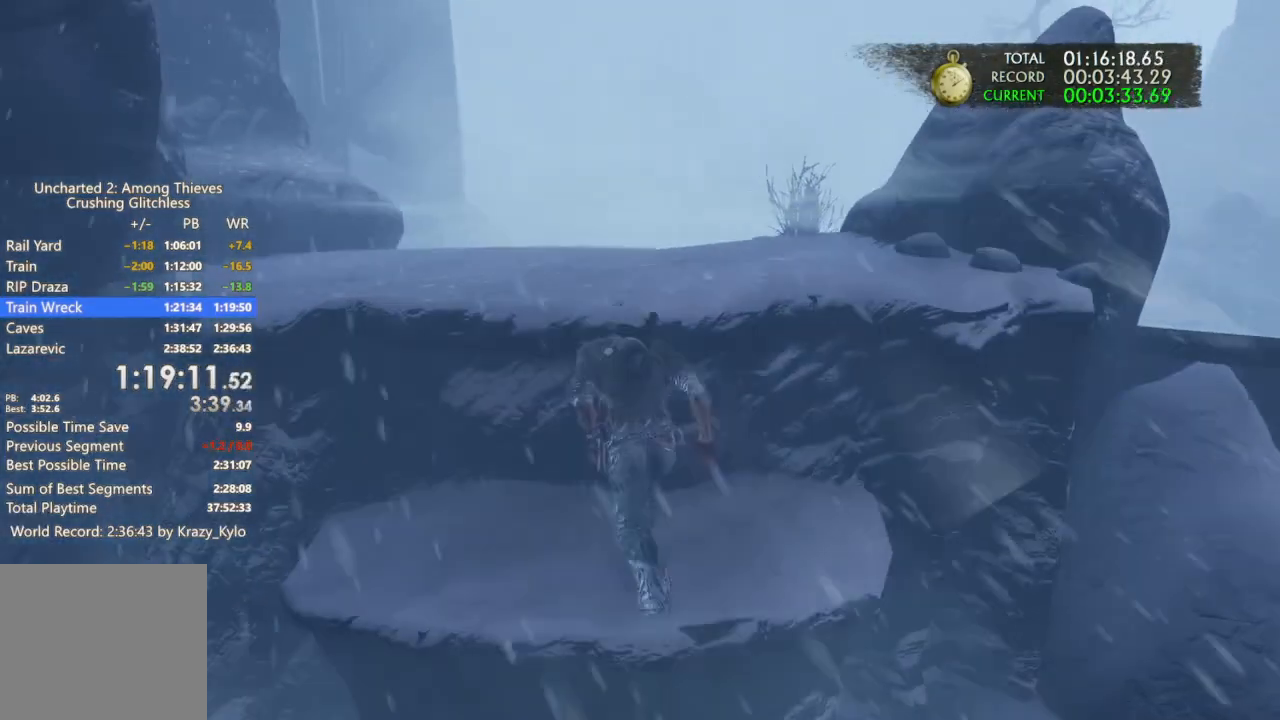
{"buttons": [], "left_stick": "up", "right_stick": "center", "events": []}
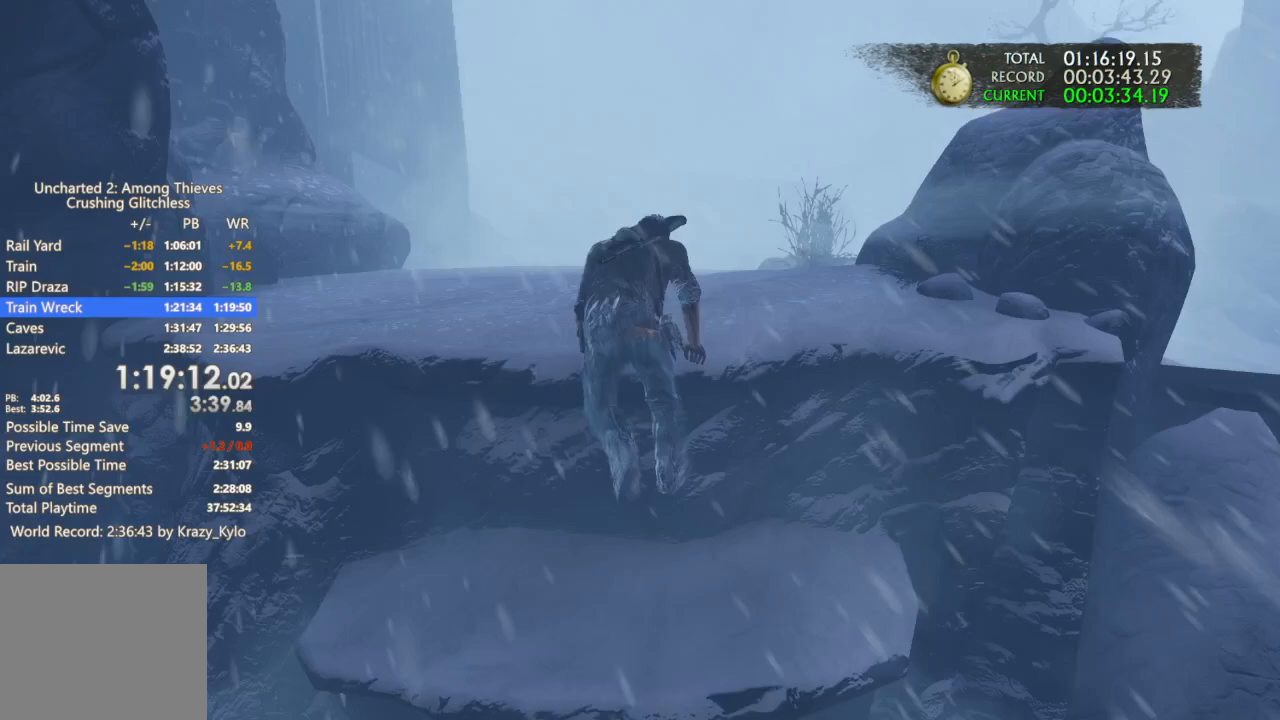
{"buttons": [], "left_stick": "up", "right_stick": "center", "events": []}
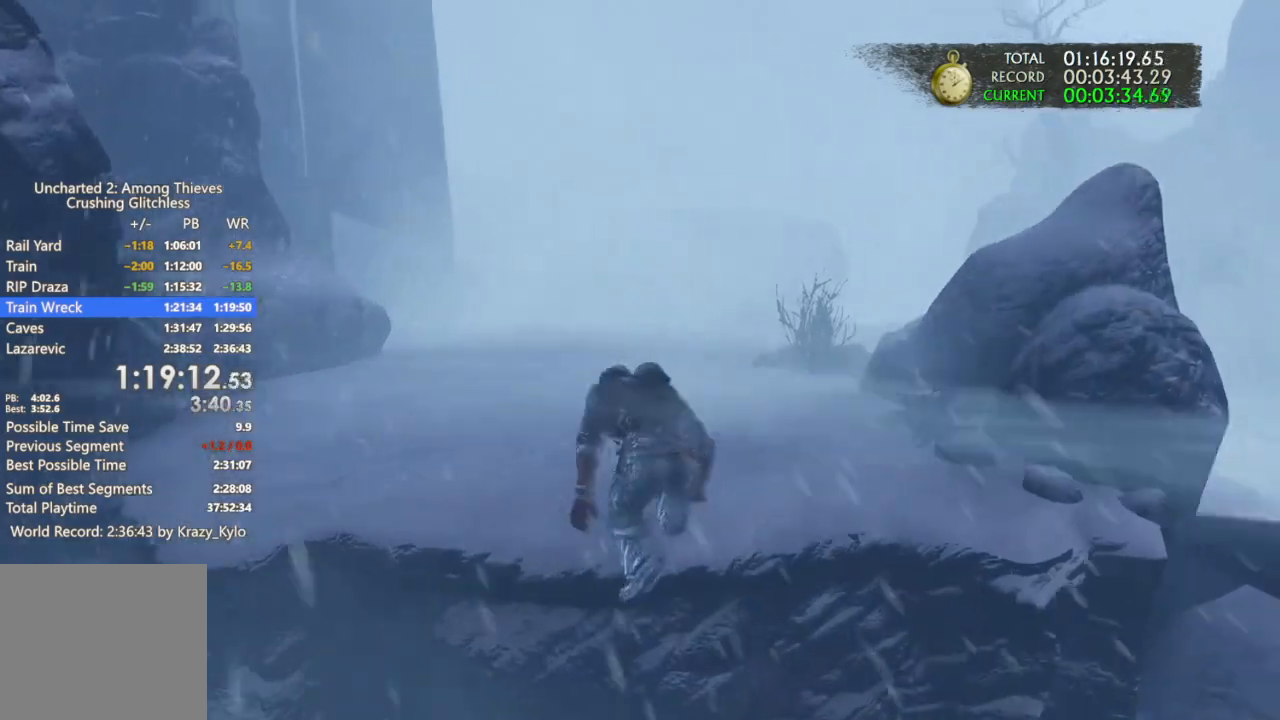
{"buttons": [], "left_stick": "up", "right_stick": "center", "events": []}
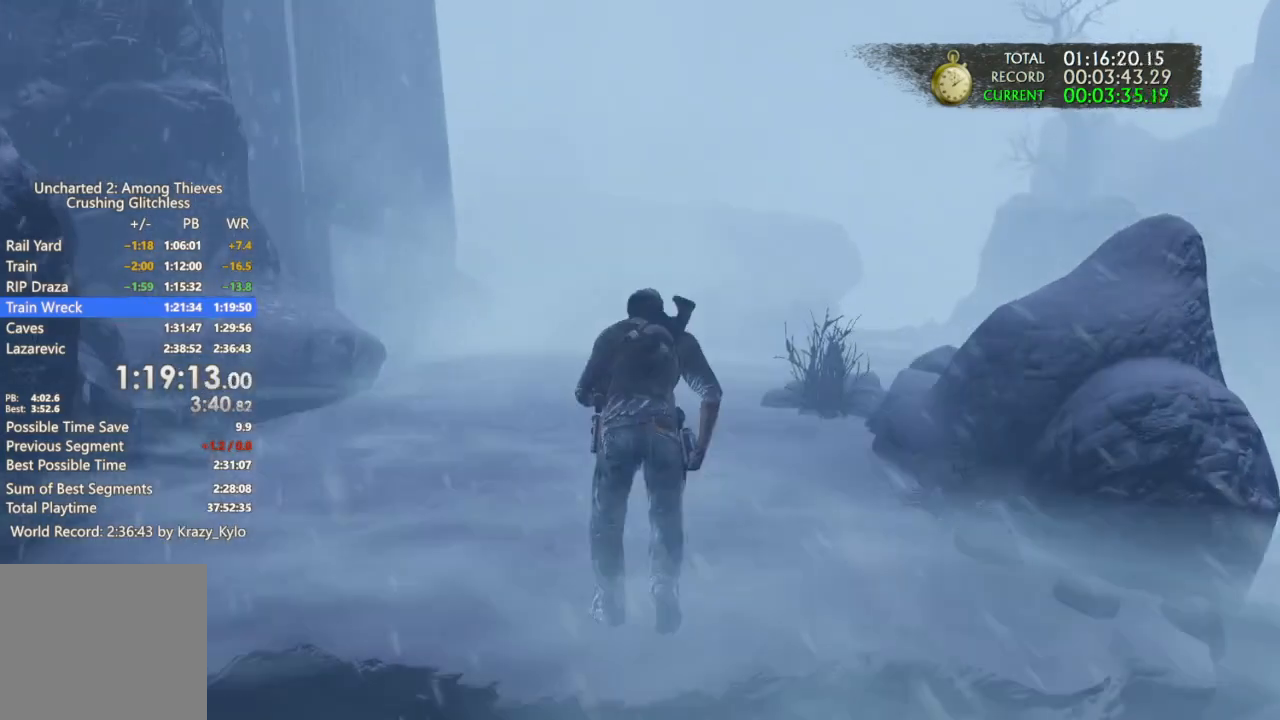
{"buttons": ["CIRCLE"], "left_stick": "up", "right_stick": "center", "events": [[167, "CIRCLE", "down"], [233, "CIRCLE", "up"], [300, "CIRCLE", "down"], [400, "CIRCLE", "up"], [433, "CIRCLE", "down"]]}
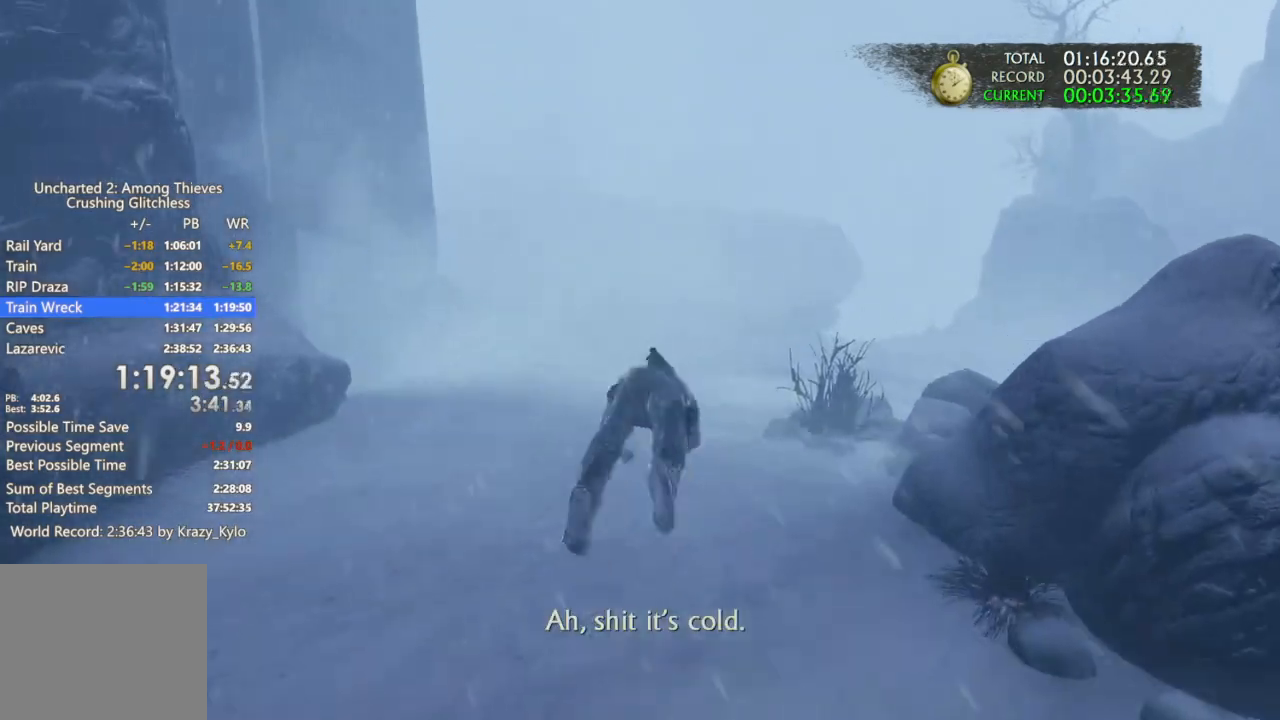
{"buttons": [], "left_stick": "up", "right_stick": "center", "events": [[67, "CIRCLE", "up"], [100, "CIRCLE", "down"], [267, "CIRCLE", "up"]]}
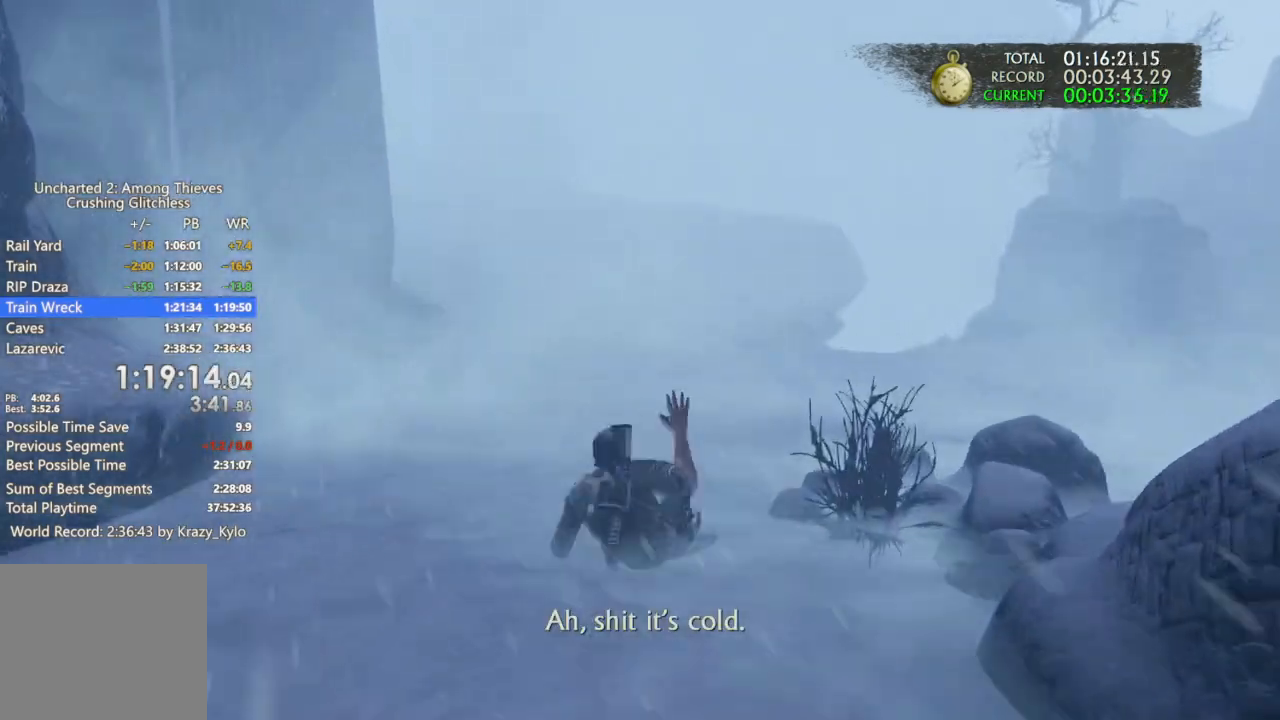
{"buttons": [], "left_stick": "up", "right_stick": "center", "events": [[400, "TRIANGLE", "down"], [467, "TRIANGLE", "up"]]}
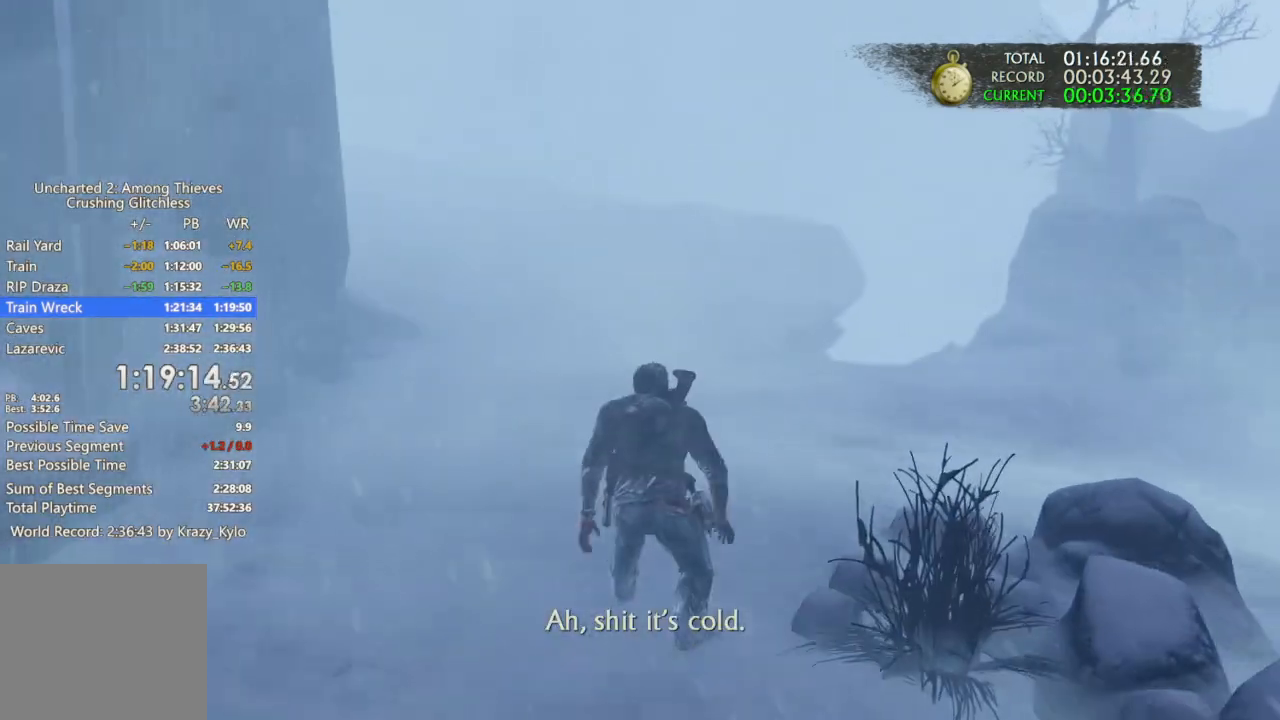
{"buttons": [], "left_stick": "up", "right_stick": "center", "events": [[67, "TRIANGLE", "down"], [300, "TRIANGLE", "up"], [400, "TRIANGLE", "down"], [500, "TRIANGLE", "up"]]}
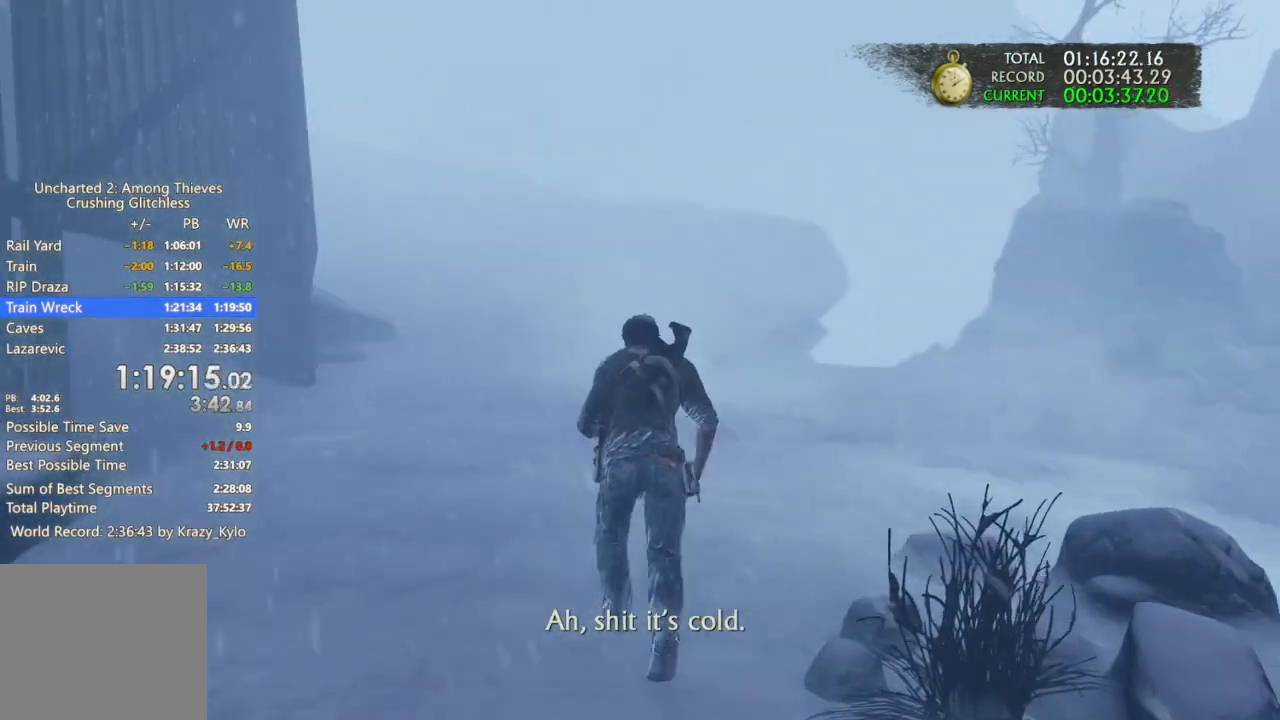
{"buttons": [], "left_stick": "up", "right_stick": "center", "events": [[67, "TRIANGLE", "down"], [133, "TRIANGLE", "up"], [233, "TRIANGLE", "down"], [333, "TRIANGLE", "up"], [400, "TRIANGLE", "down"], [467, "TRIANGLE", "up"]]}
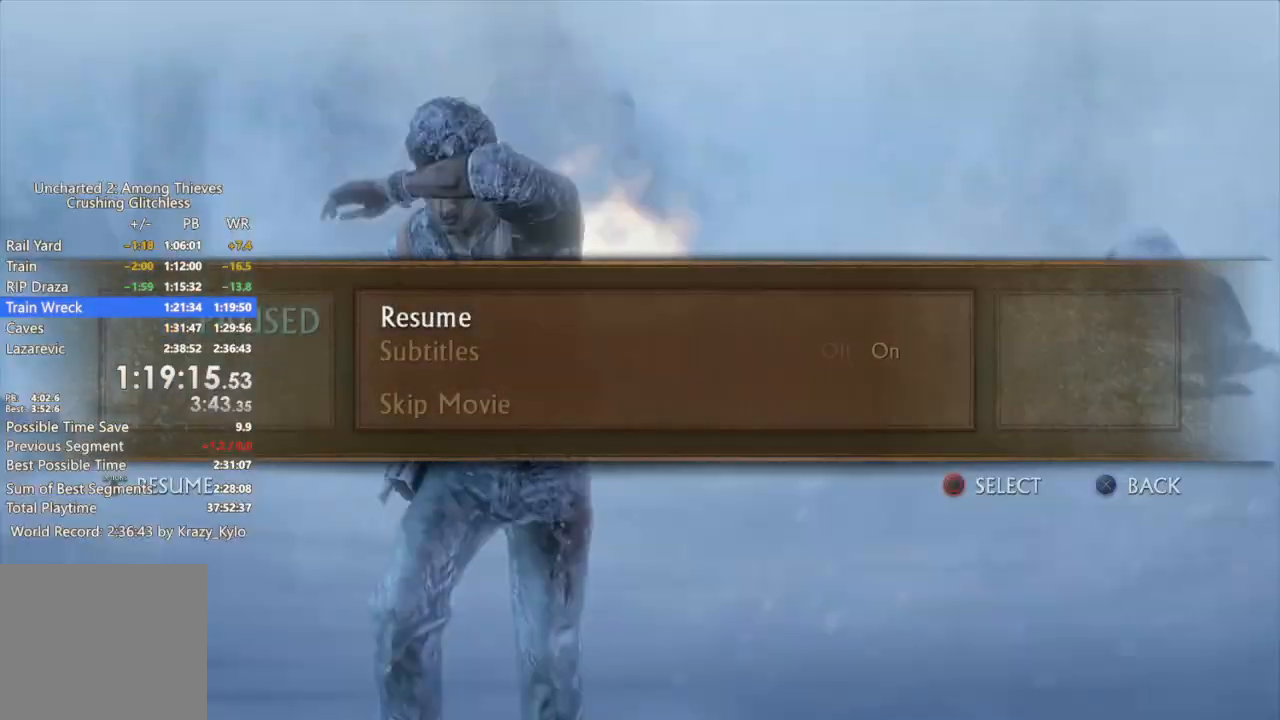
{"buttons": [], "left_stick": "up", "right_stick": "center", "events": [[33, "left_stick", "center"], [167, "DPAD_UP", "down"], [200, "CIRCLE", "down"], [300, "CIRCLE", "up"], [300, "DPAD_UP", "up"], [500, "left_stick", "up"]]}
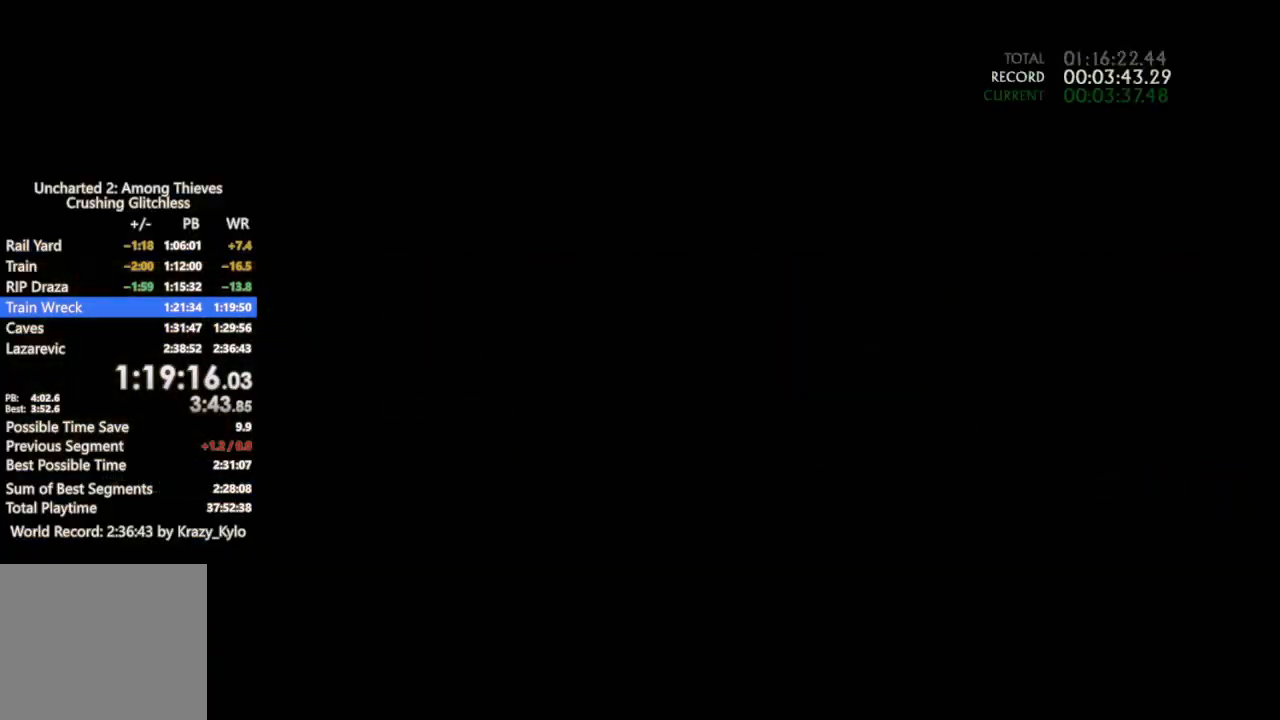
{"buttons": [], "left_stick": "up", "right_stick": "center", "events": []}
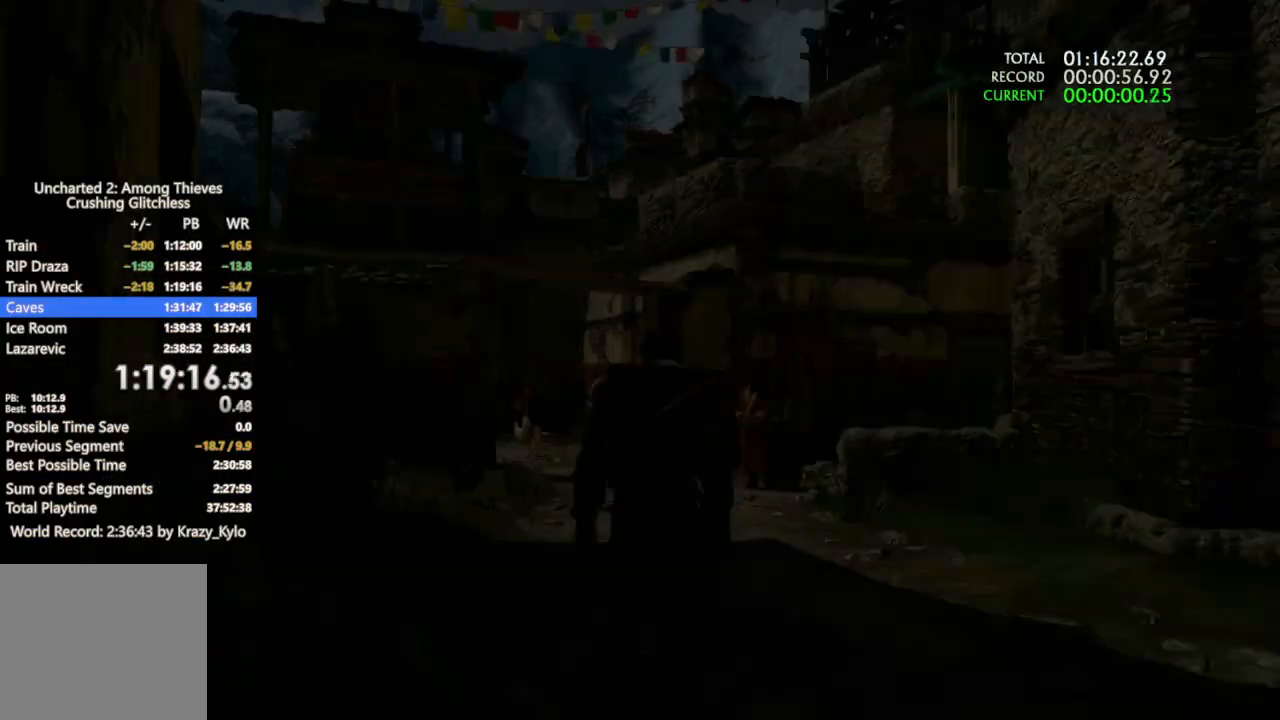
{"buttons": [], "left_stick": "up", "right_stick": "center", "events": []}
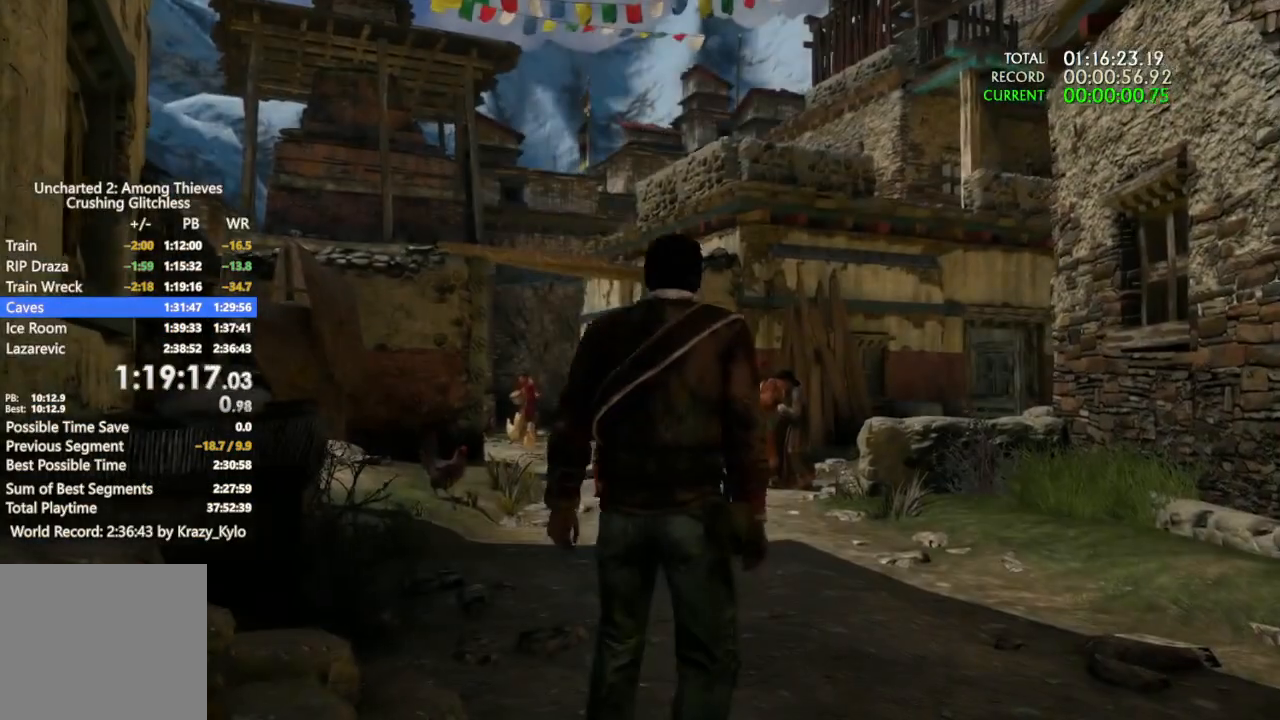
{"buttons": [], "left_stick": "up", "right_stick": "center", "events": [[167, "DPAD_UP", "down"], [267, "CIRCLE", "down"], [300, "DPAD_UP", "up"], [400, "CIRCLE", "up"]]}
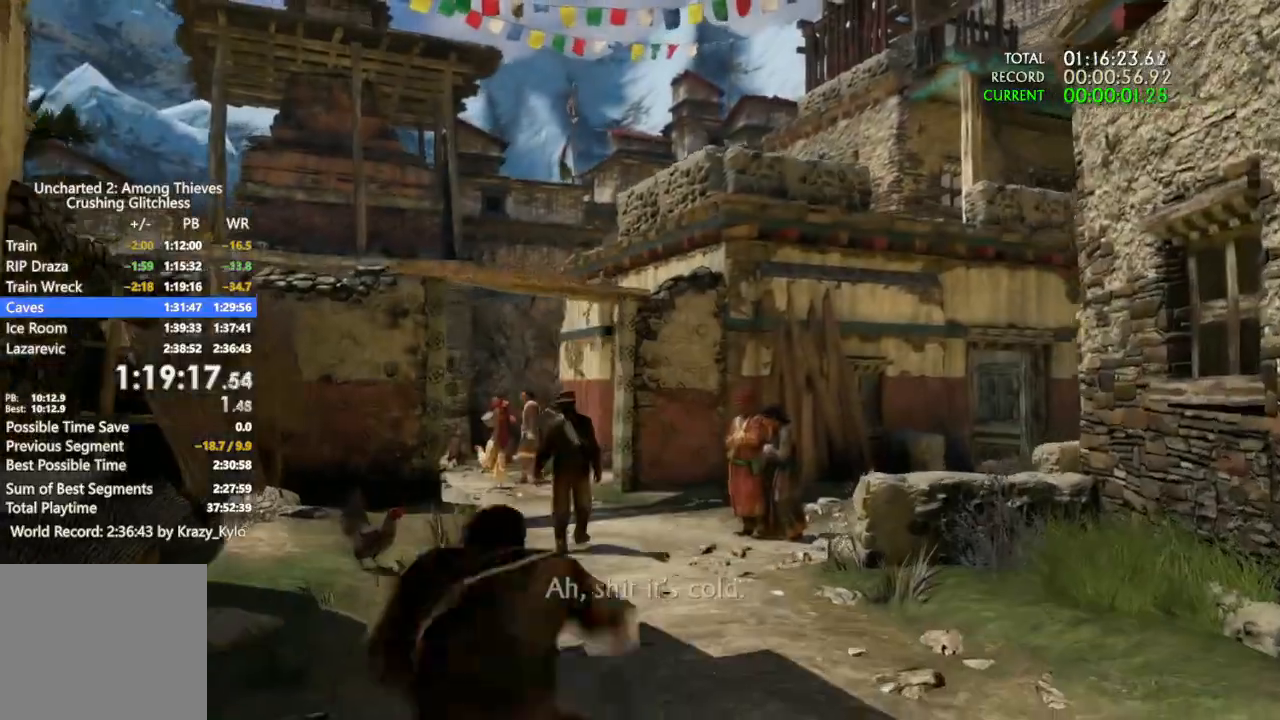
{"buttons": [], "left_stick": "up", "right_stick": "left", "events": [[267, "right_stick", "down-left"], [433, "right_stick", "left"]]}
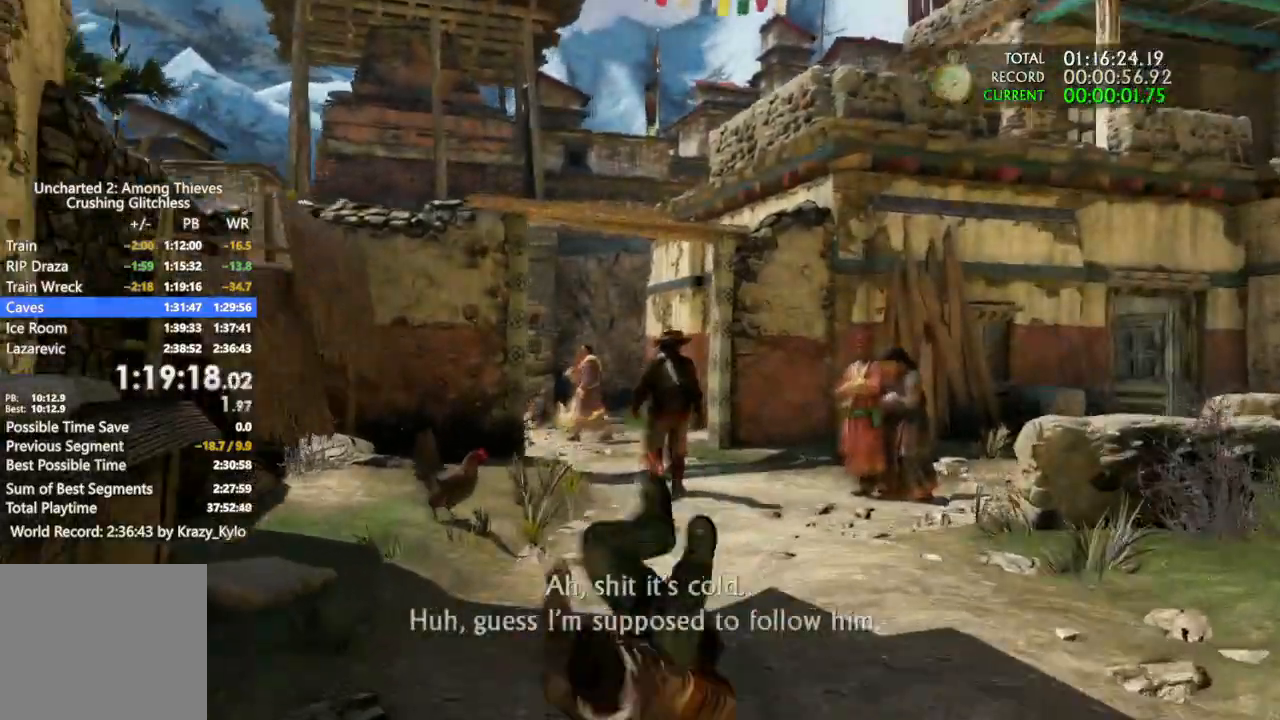
{"buttons": [], "left_stick": "up", "right_stick": "center", "events": [[133, "right_stick", "center"], [200, "right_stick", "down"], [300, "right_stick", "center"]]}
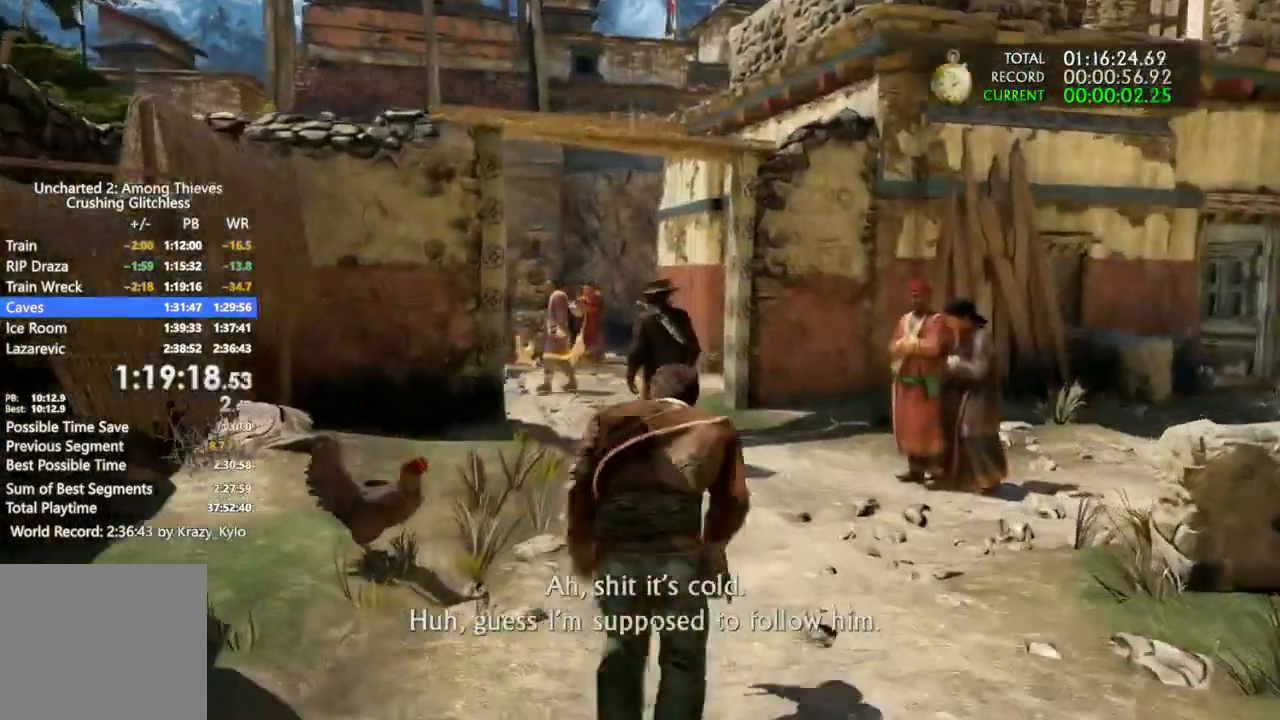
{"buttons": [], "left_stick": "up", "right_stick": "left", "events": [[267, "right_stick", "left"]]}